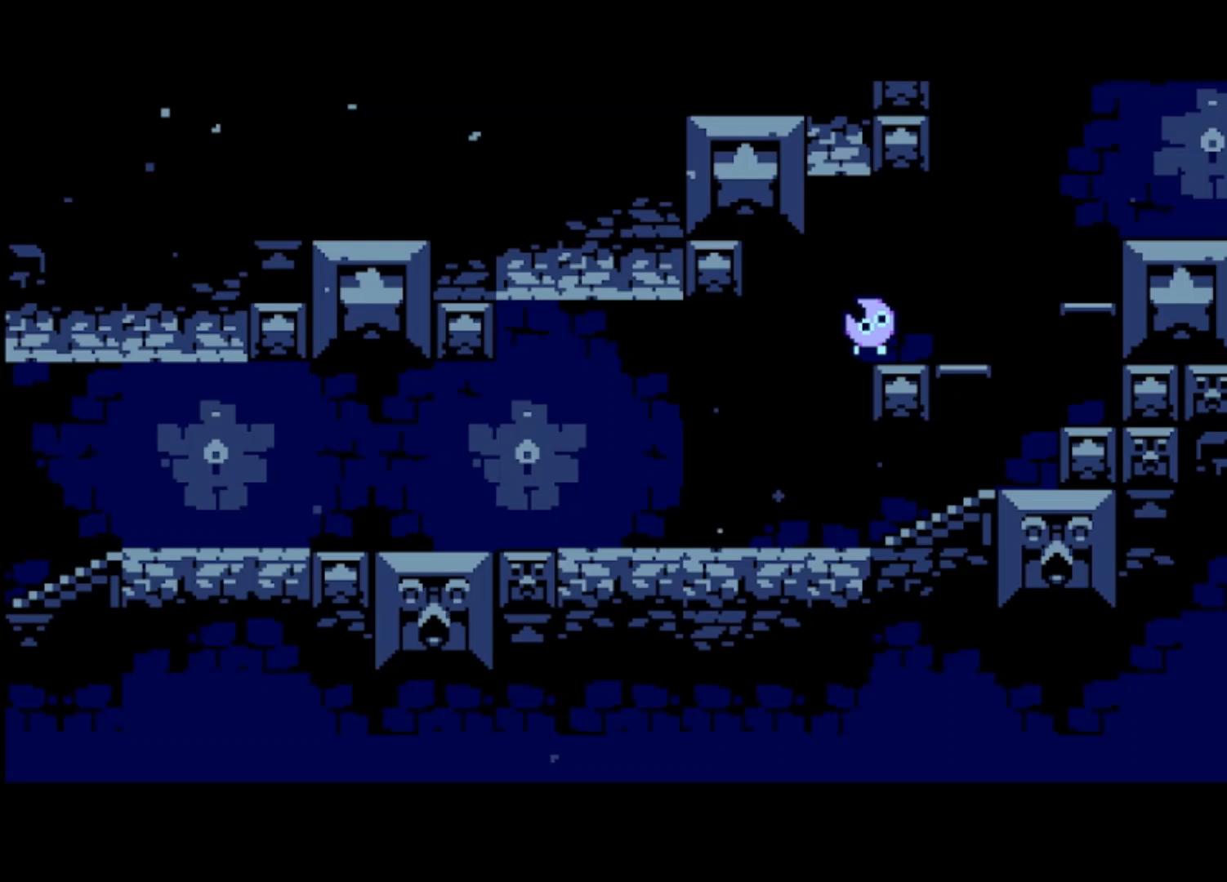
Gameplay with a controller (PlayStation layout); each line is a JSON object with the inputs held at the frame after it. "events" lists button and stick changes between this image and that frame as [ms after this image, input, new state], when the widget could be followed in between. Not read: right_stick.
{"buttons": [], "left_stick": "left", "events": []}
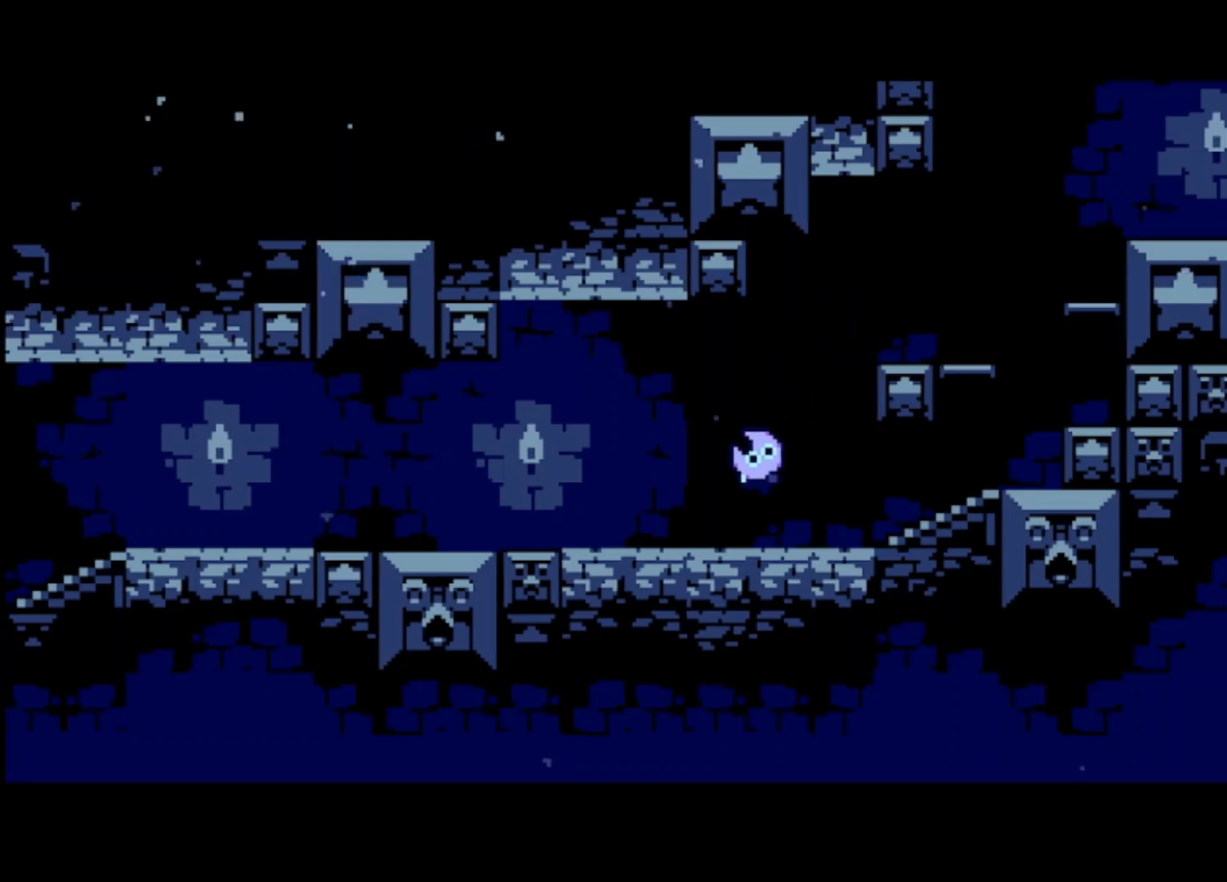
{"buttons": [], "left_stick": "left", "events": []}
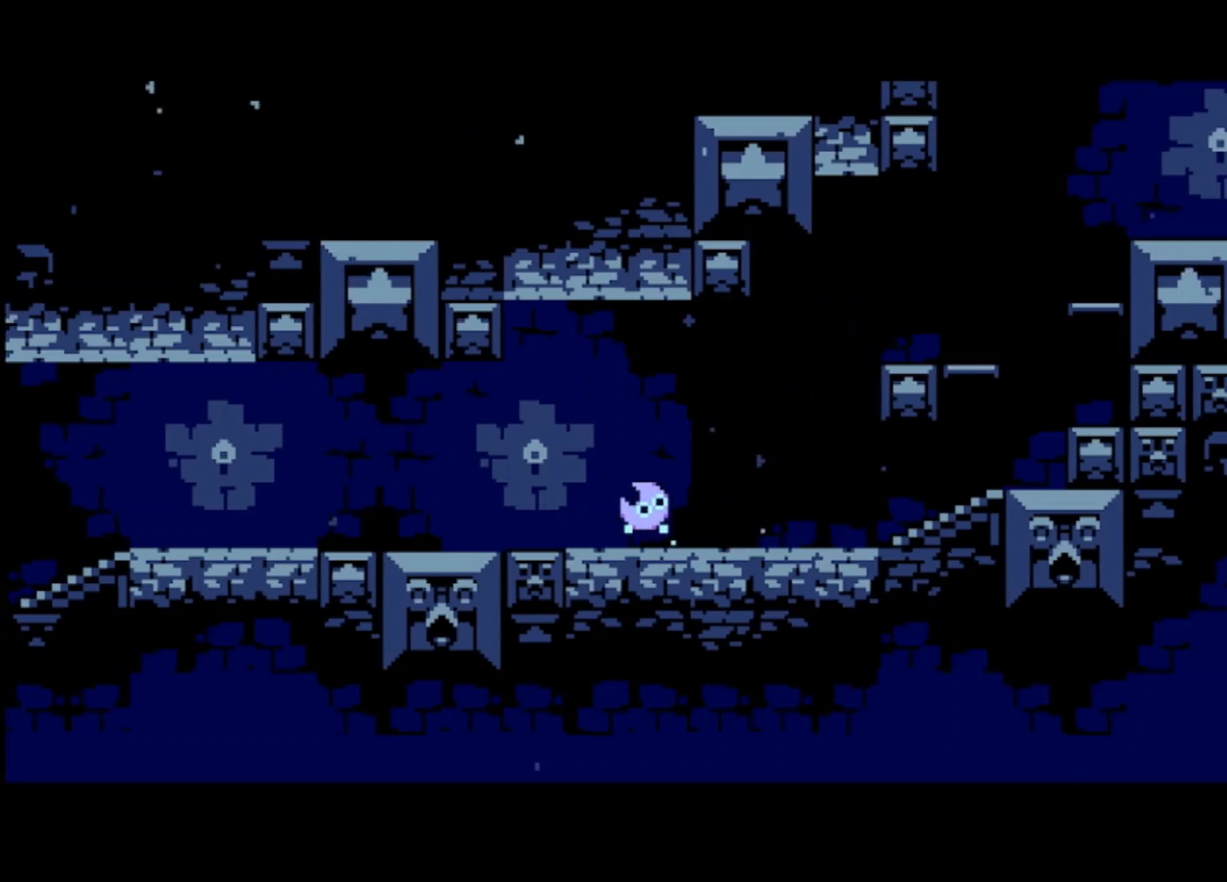
{"buttons": [], "left_stick": "left", "events": []}
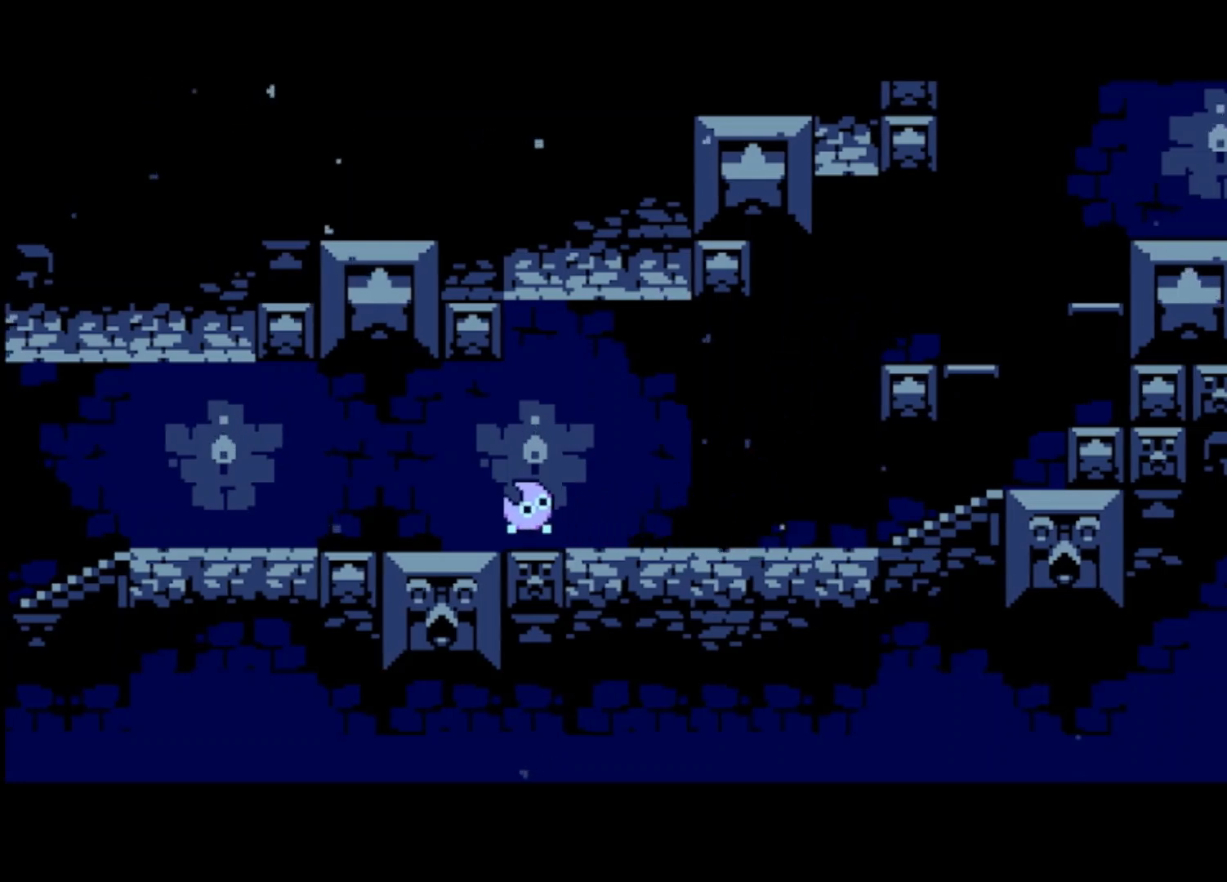
{"buttons": [], "left_stick": "left", "events": []}
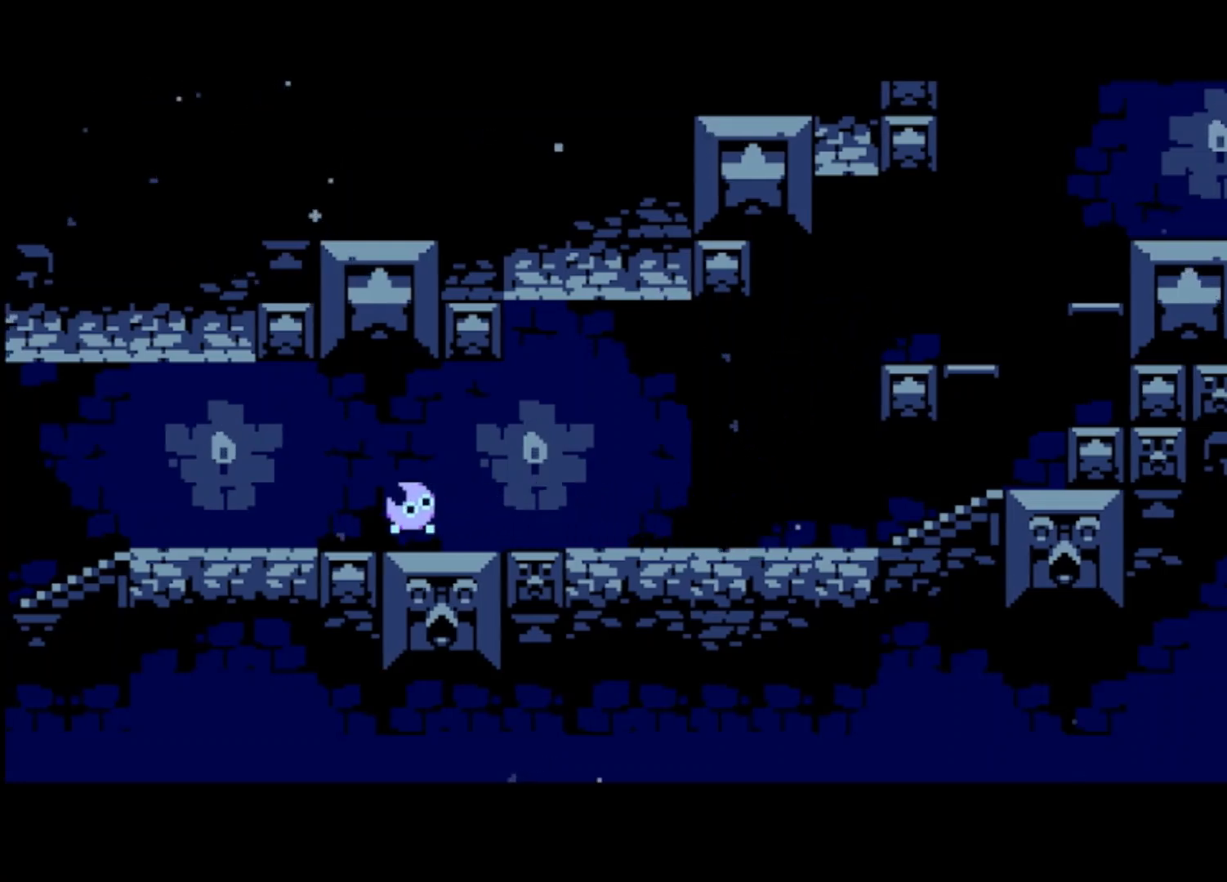
{"buttons": [], "left_stick": "left", "events": []}
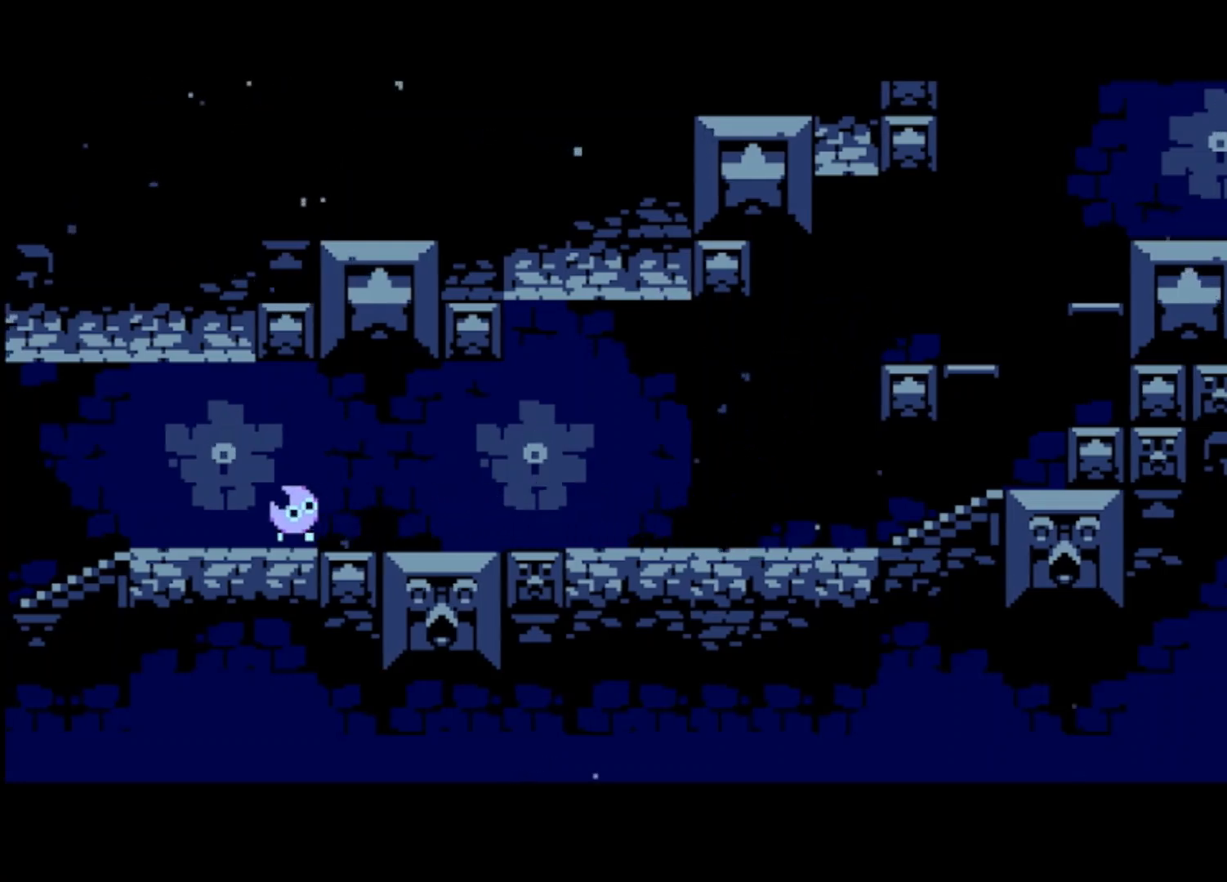
{"buttons": [], "left_stick": "left", "events": []}
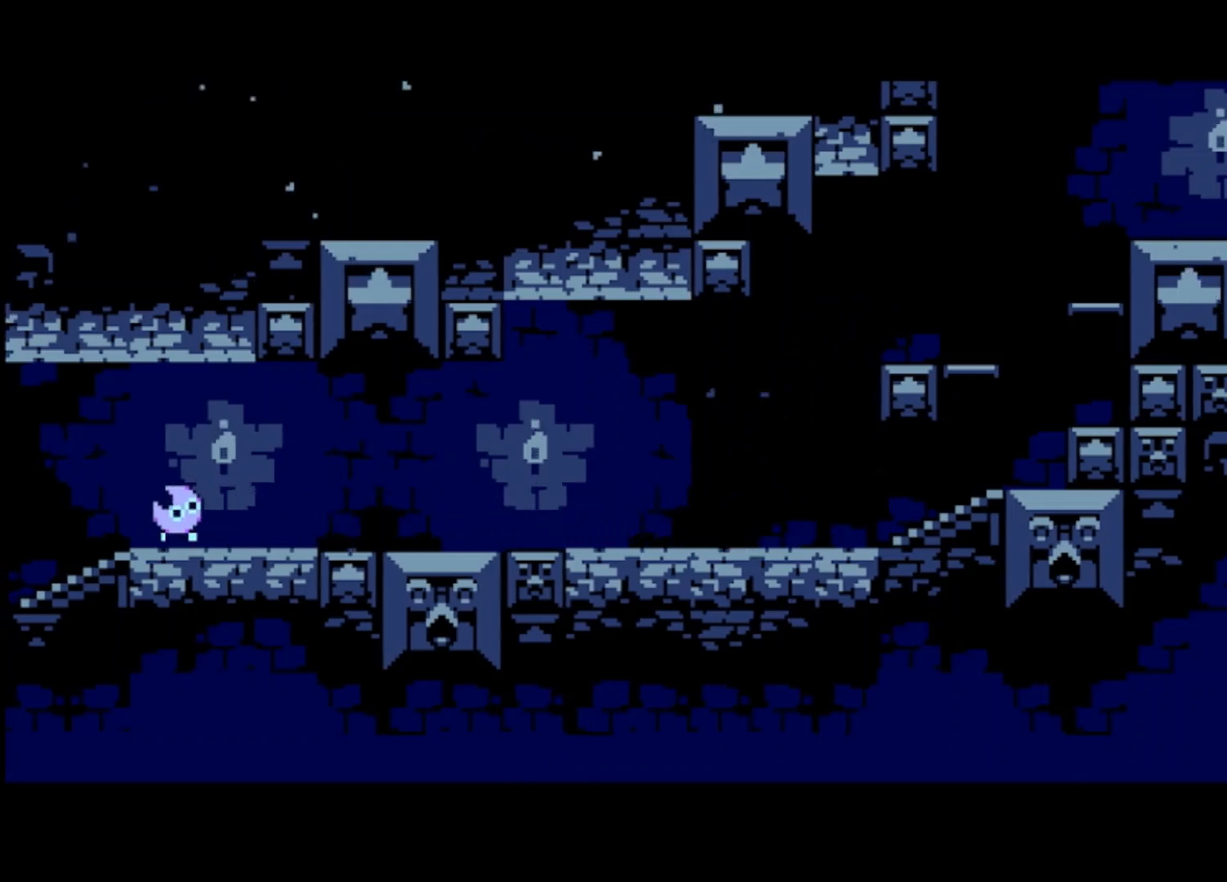
{"buttons": [], "left_stick": "left", "events": []}
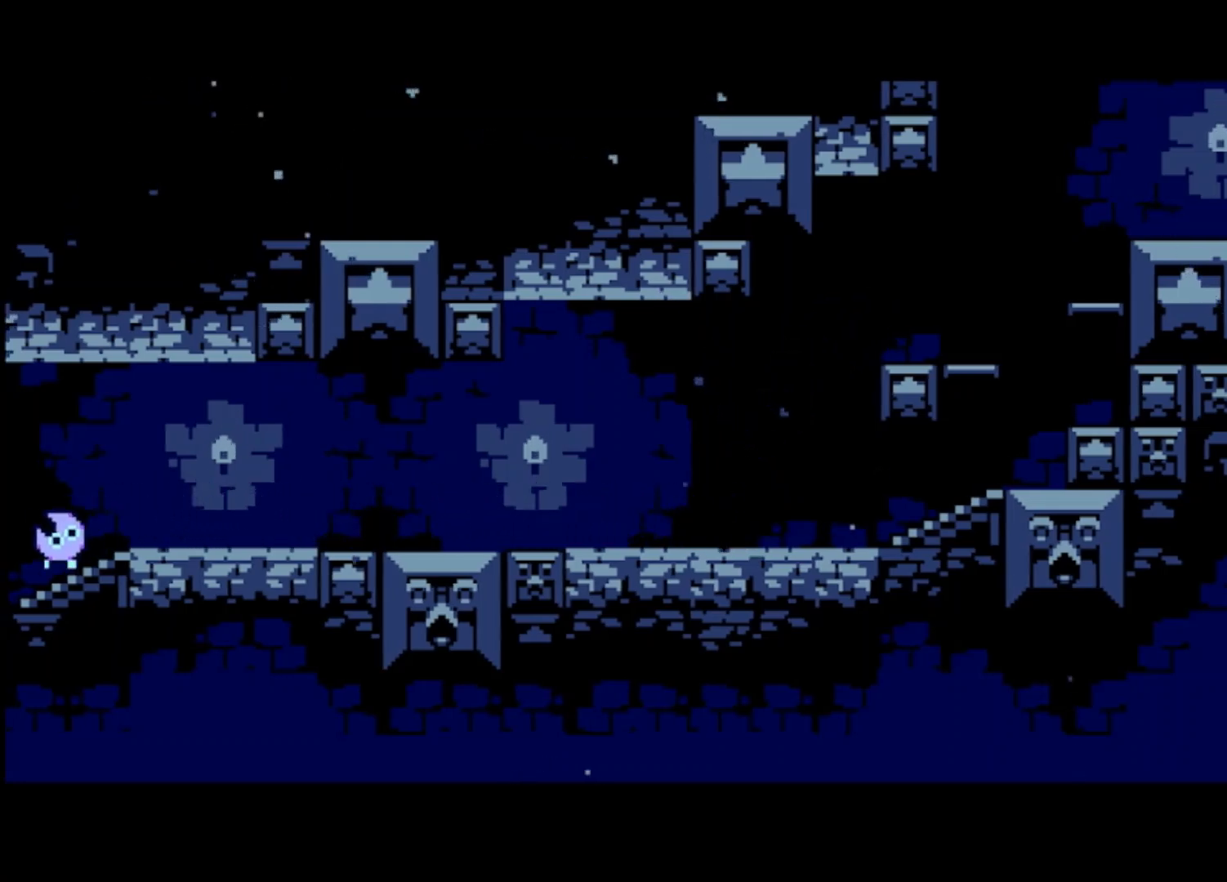
{"buttons": [], "left_stick": "left", "events": []}
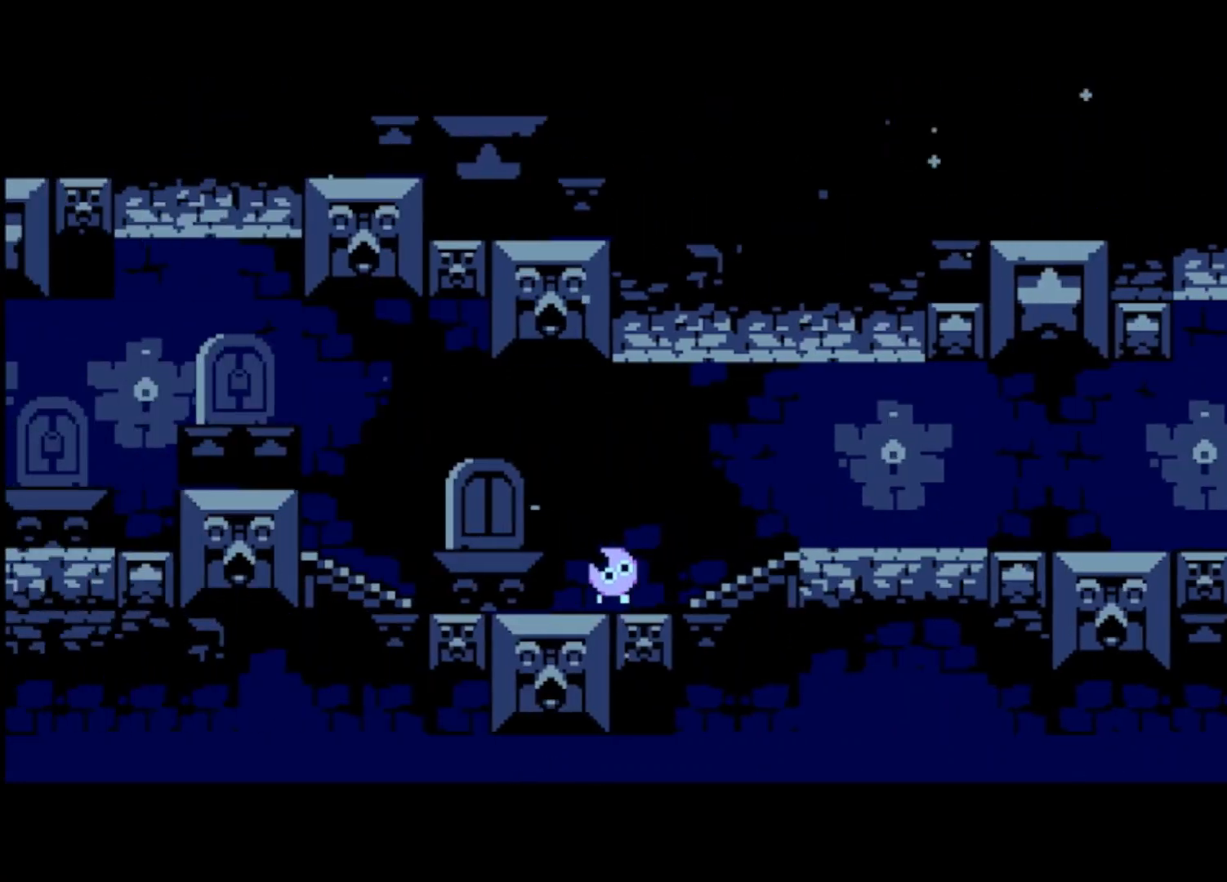
{"buttons": [], "left_stick": "center", "events": [[233, "CROSS", "down"], [300, "CROSS", "up"], [500, "left_stick", "center"]]}
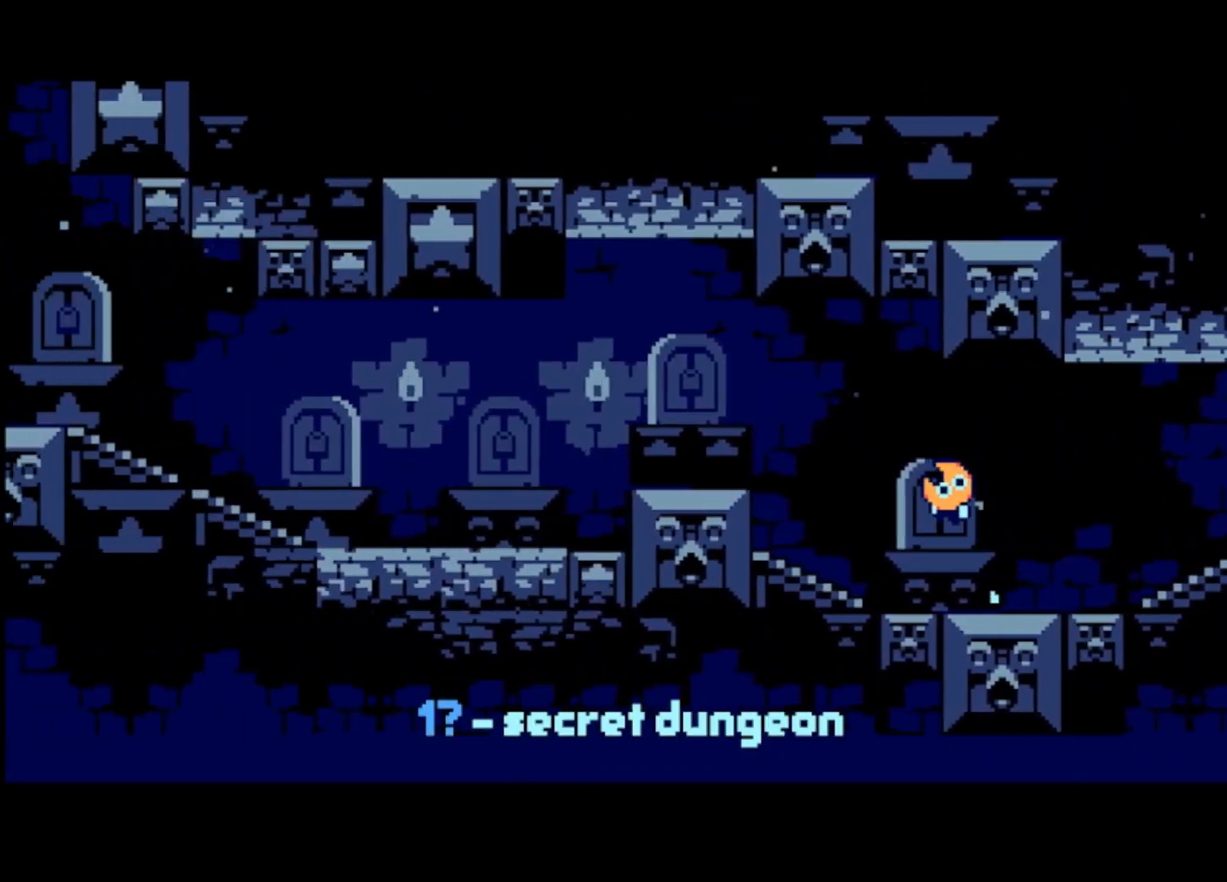
{"buttons": [], "left_stick": "center", "events": []}
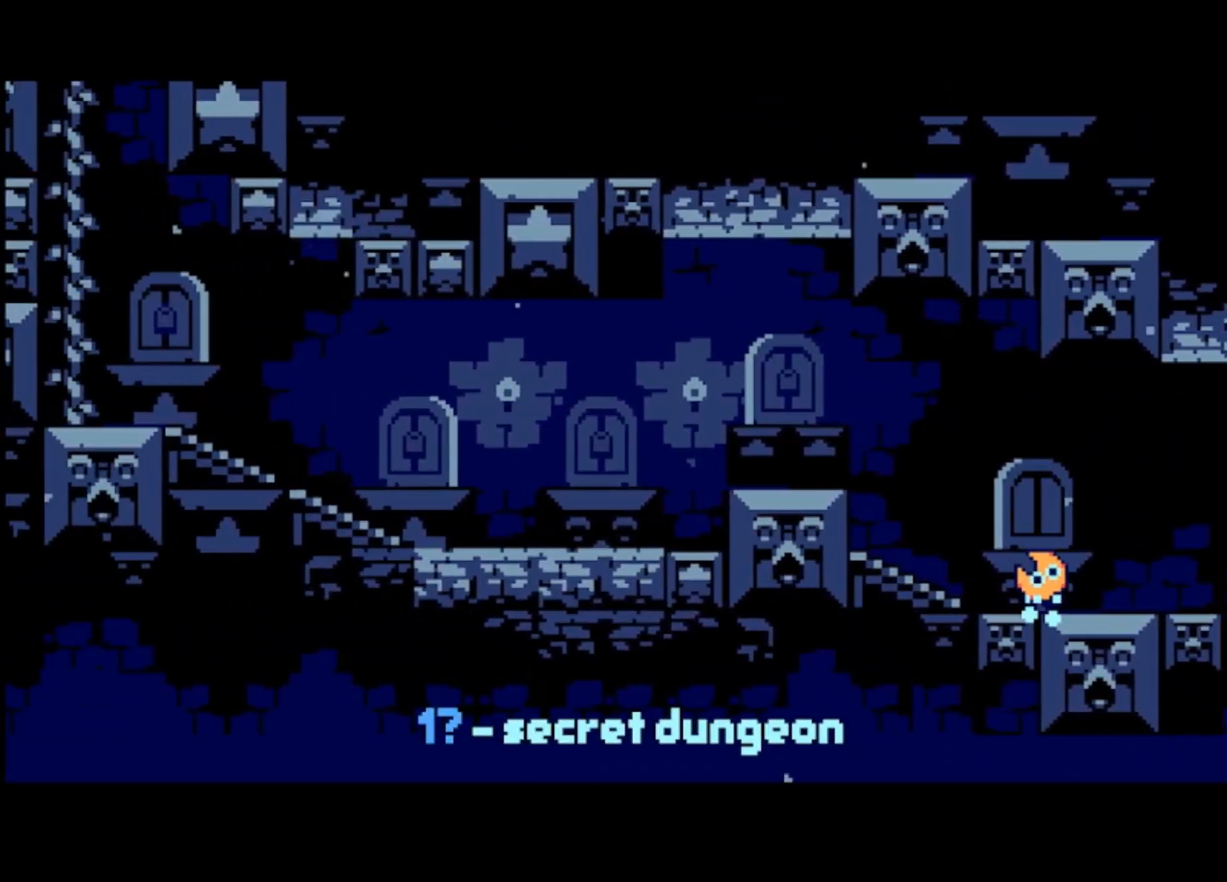
{"buttons": [], "left_stick": "center", "events": [[200, "CROSS", "down"], [300, "CROSS", "up"]]}
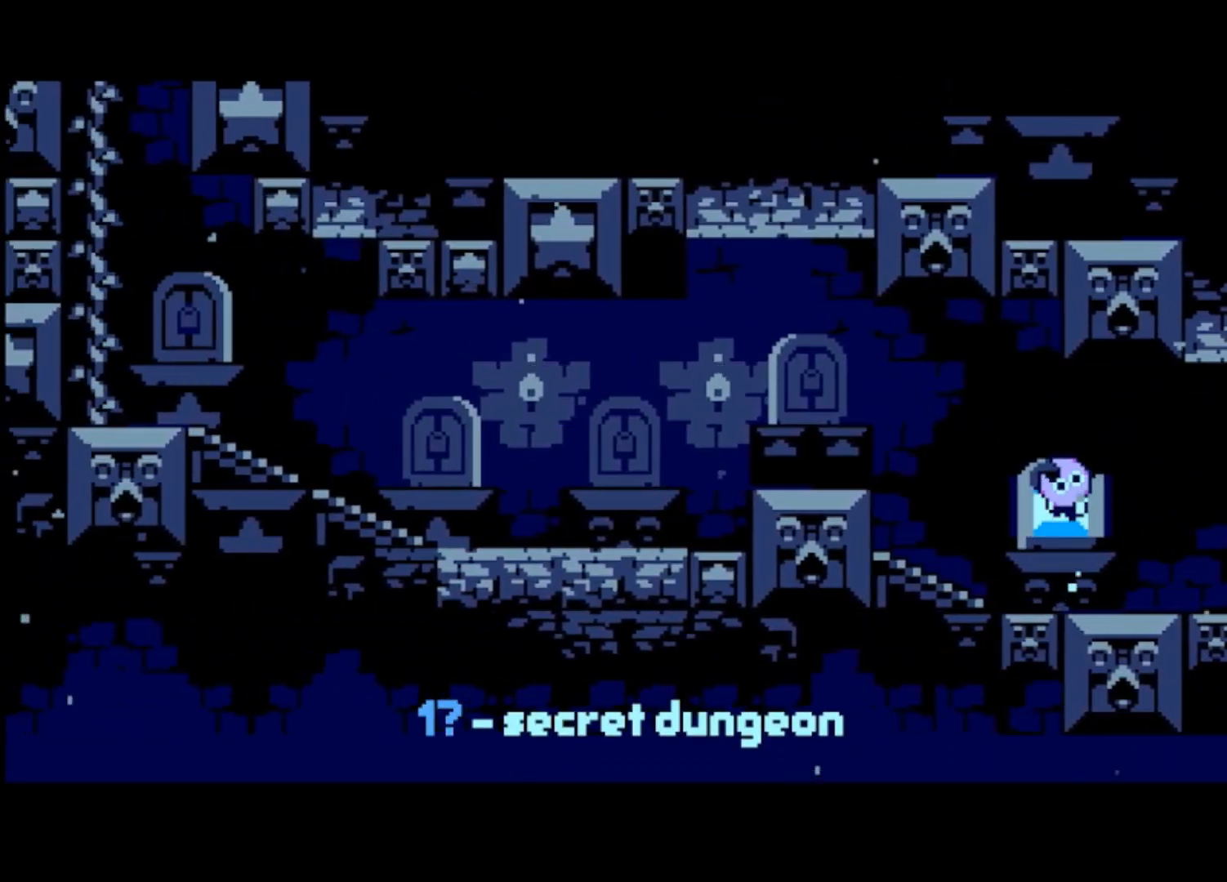
{"buttons": [], "left_stick": "center", "events": []}
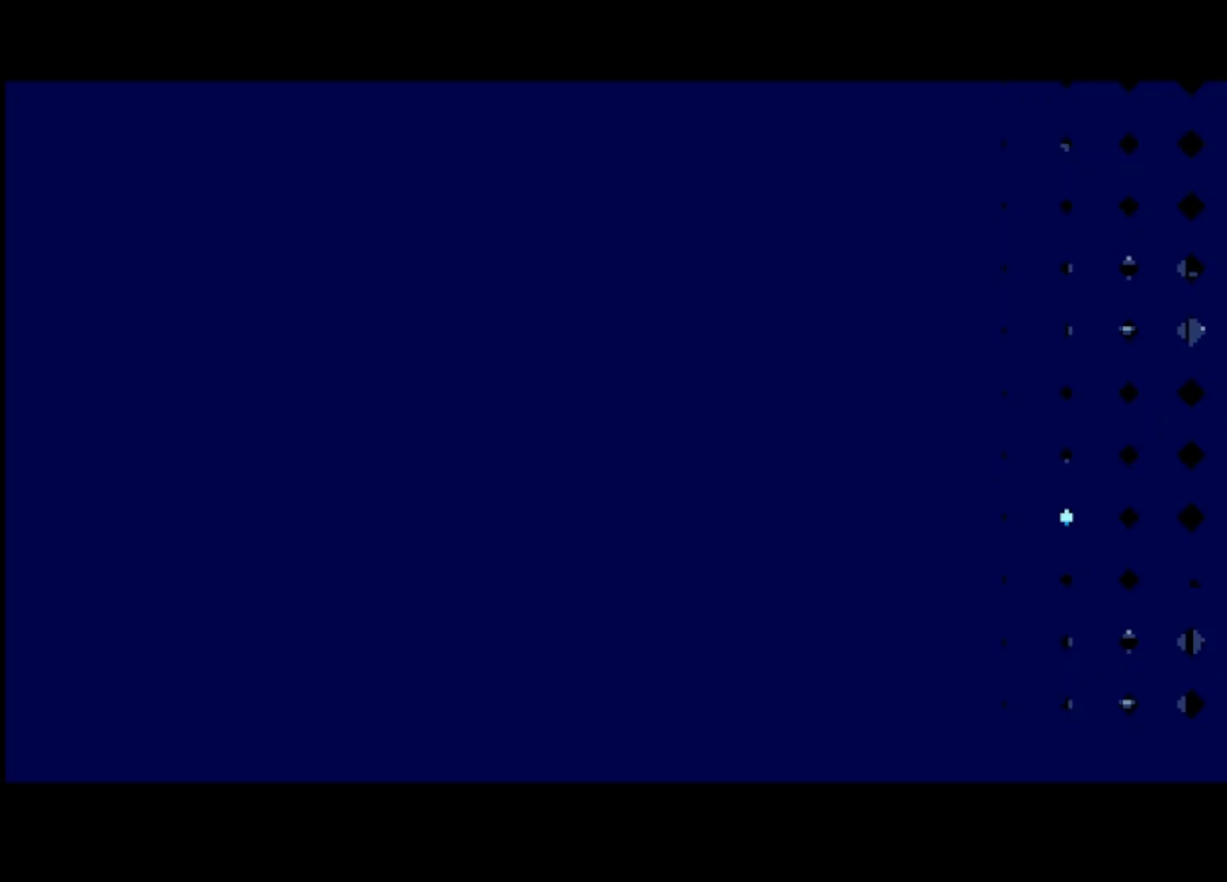
{"buttons": [], "left_stick": "center", "events": []}
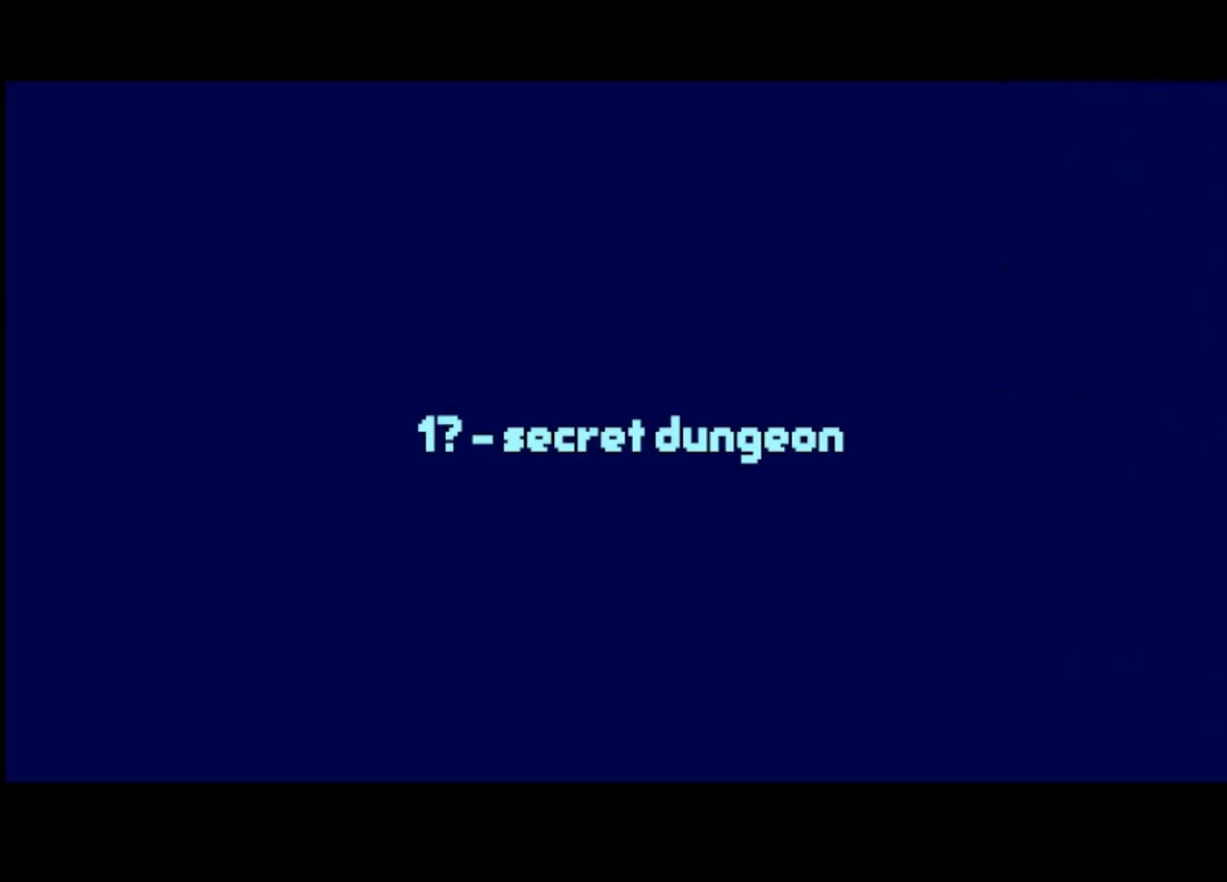
{"buttons": [], "left_stick": "center", "events": []}
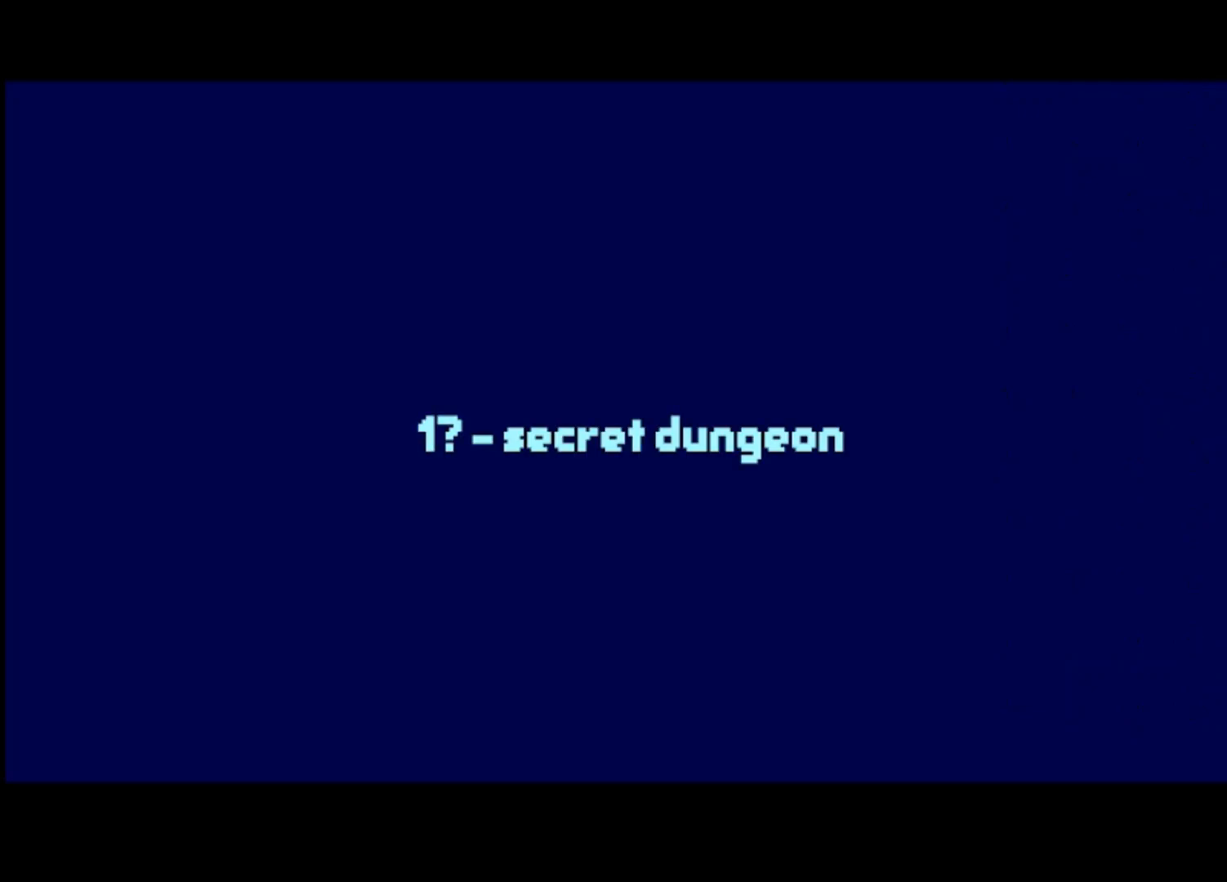
{"buttons": [], "left_stick": "left", "events": [[467, "left_stick", "left"]]}
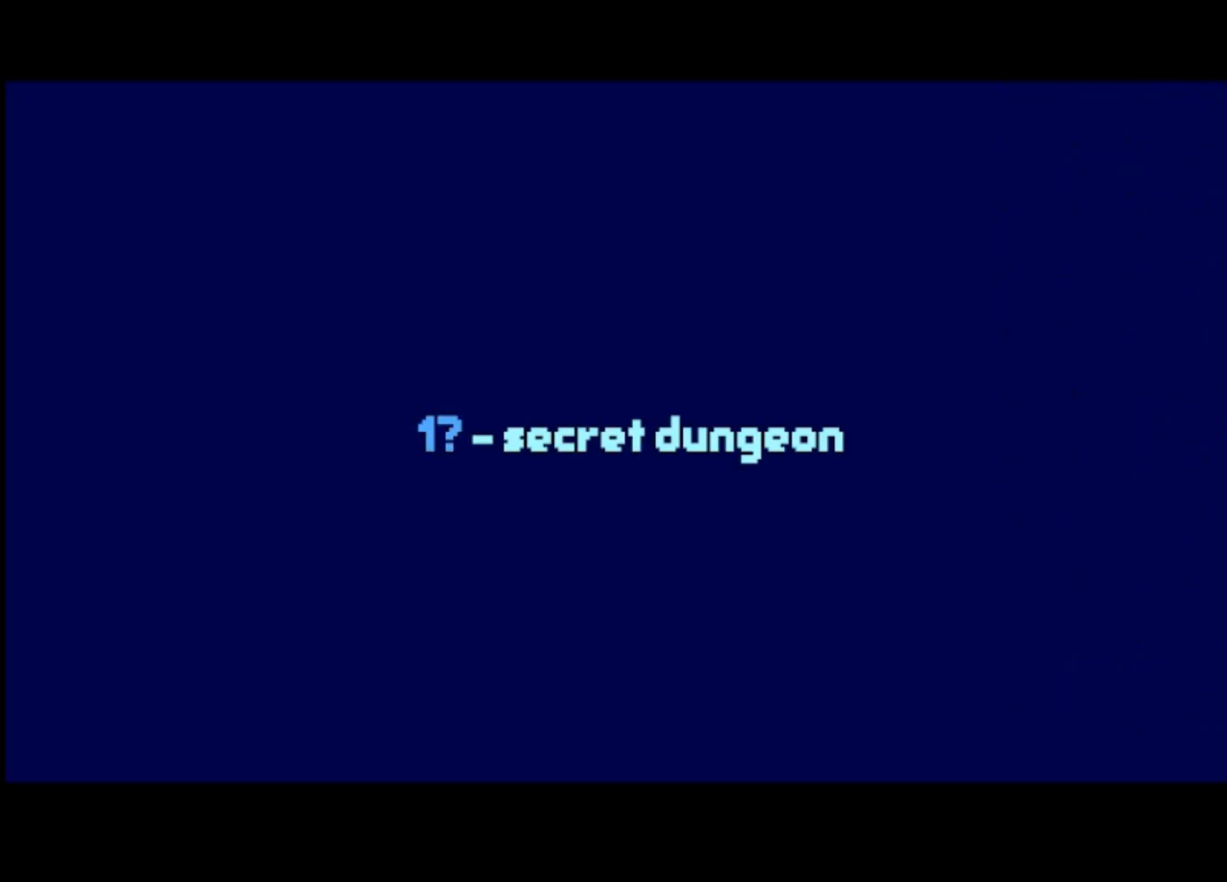
{"buttons": [], "left_stick": "left", "events": []}
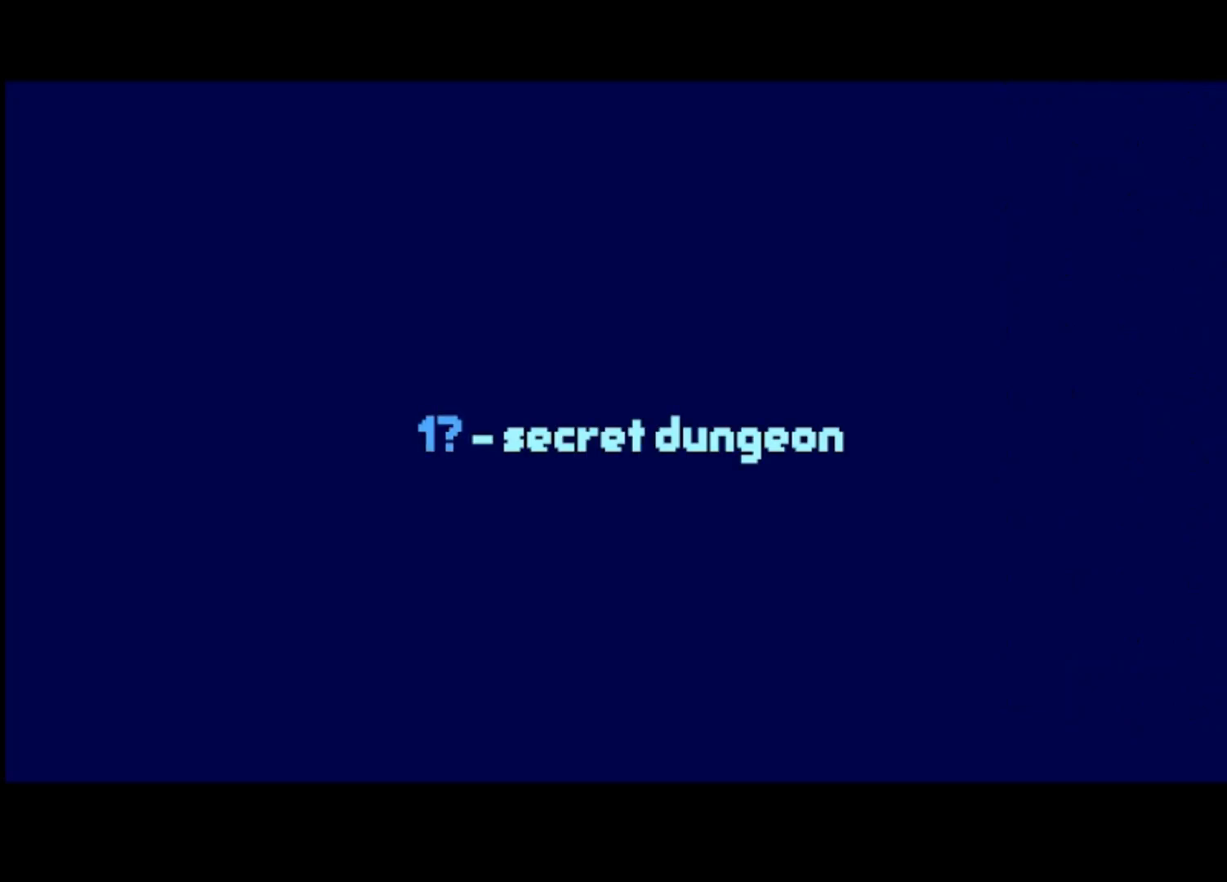
{"buttons": [], "left_stick": "left", "events": []}
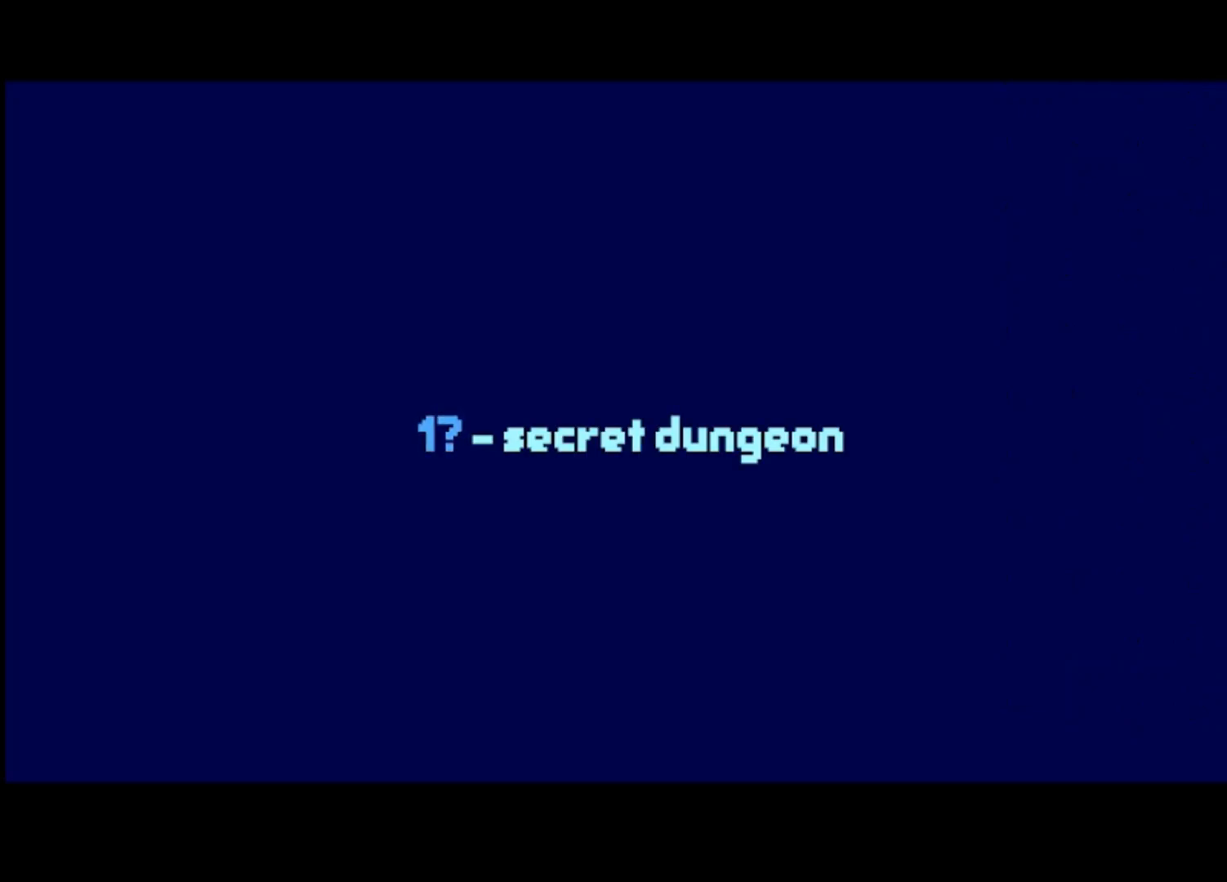
{"buttons": [], "left_stick": "left", "events": []}
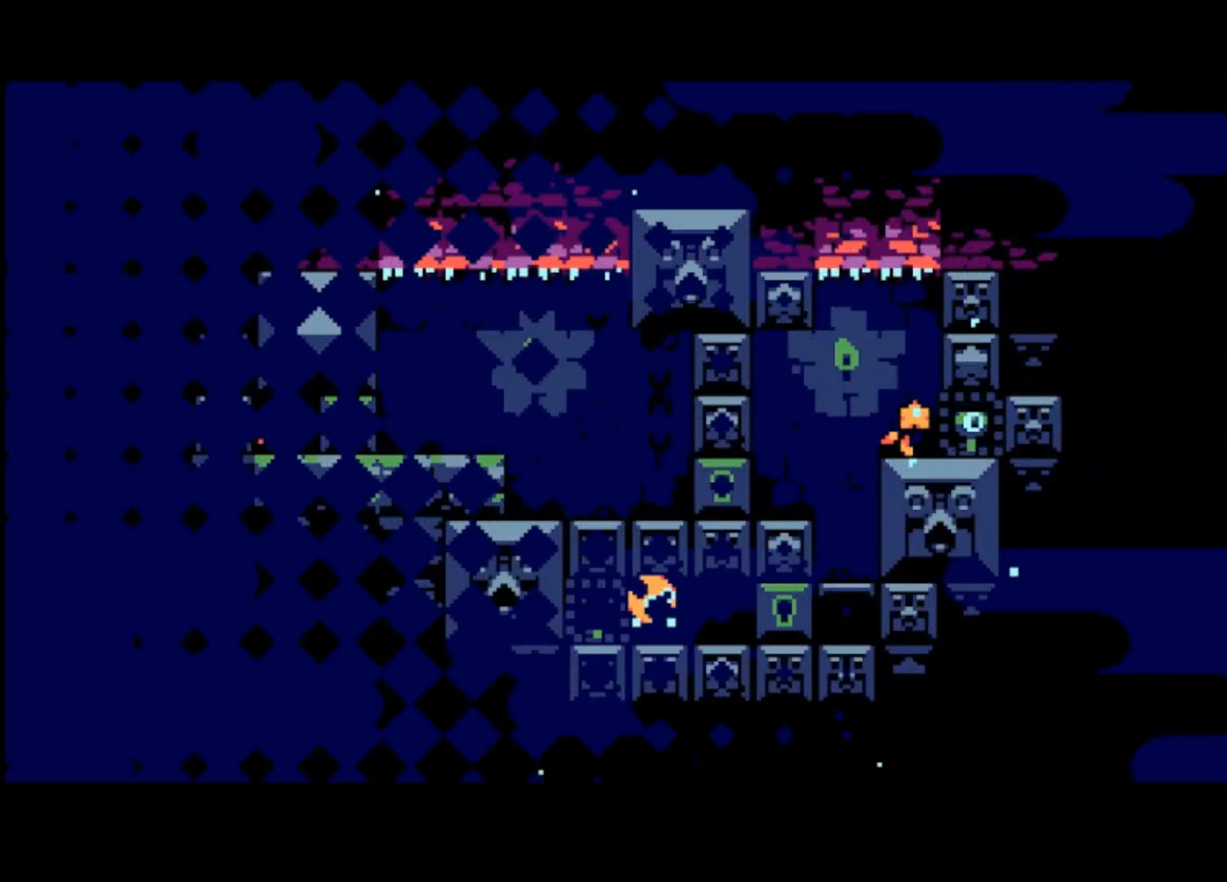
{"buttons": [], "left_stick": "right", "events": [[200, "left_stick", "right"]]}
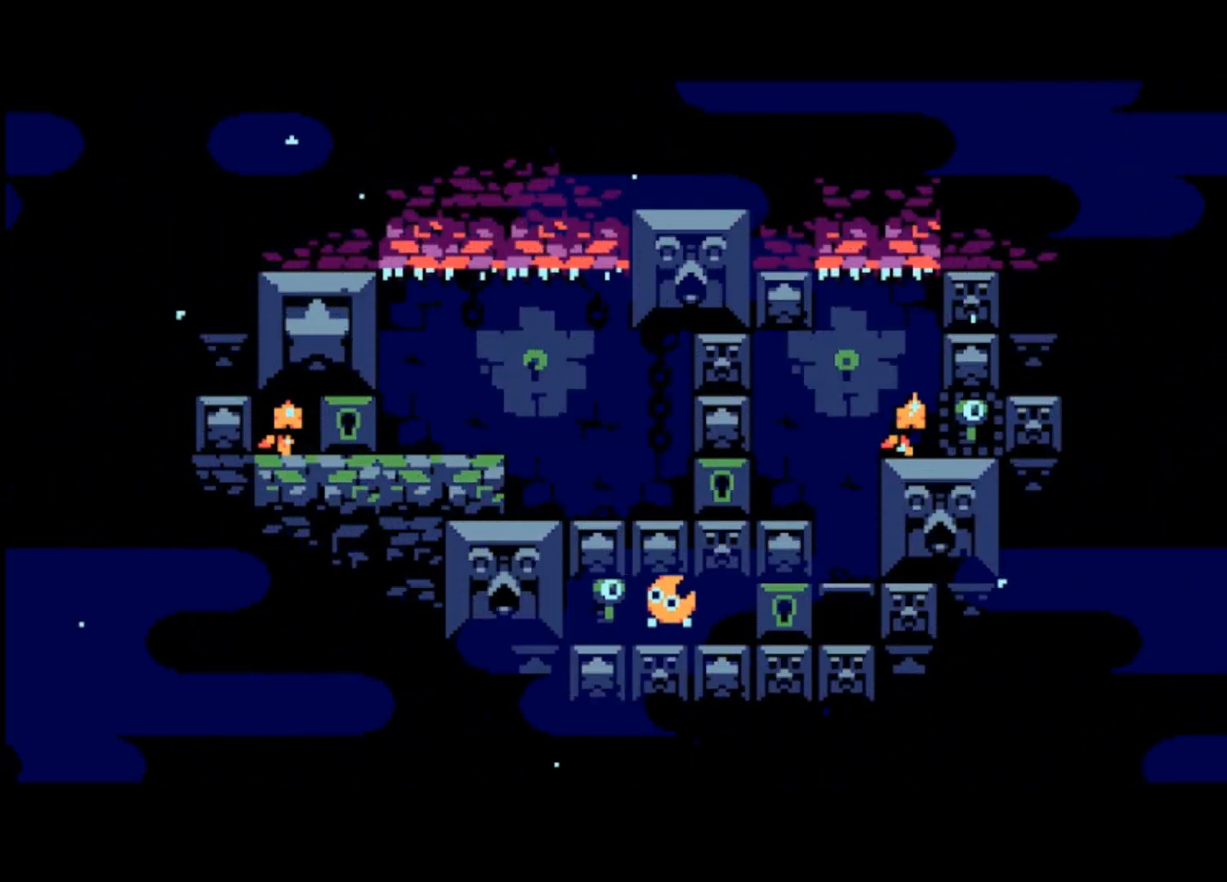
{"buttons": [], "left_stick": "right", "events": []}
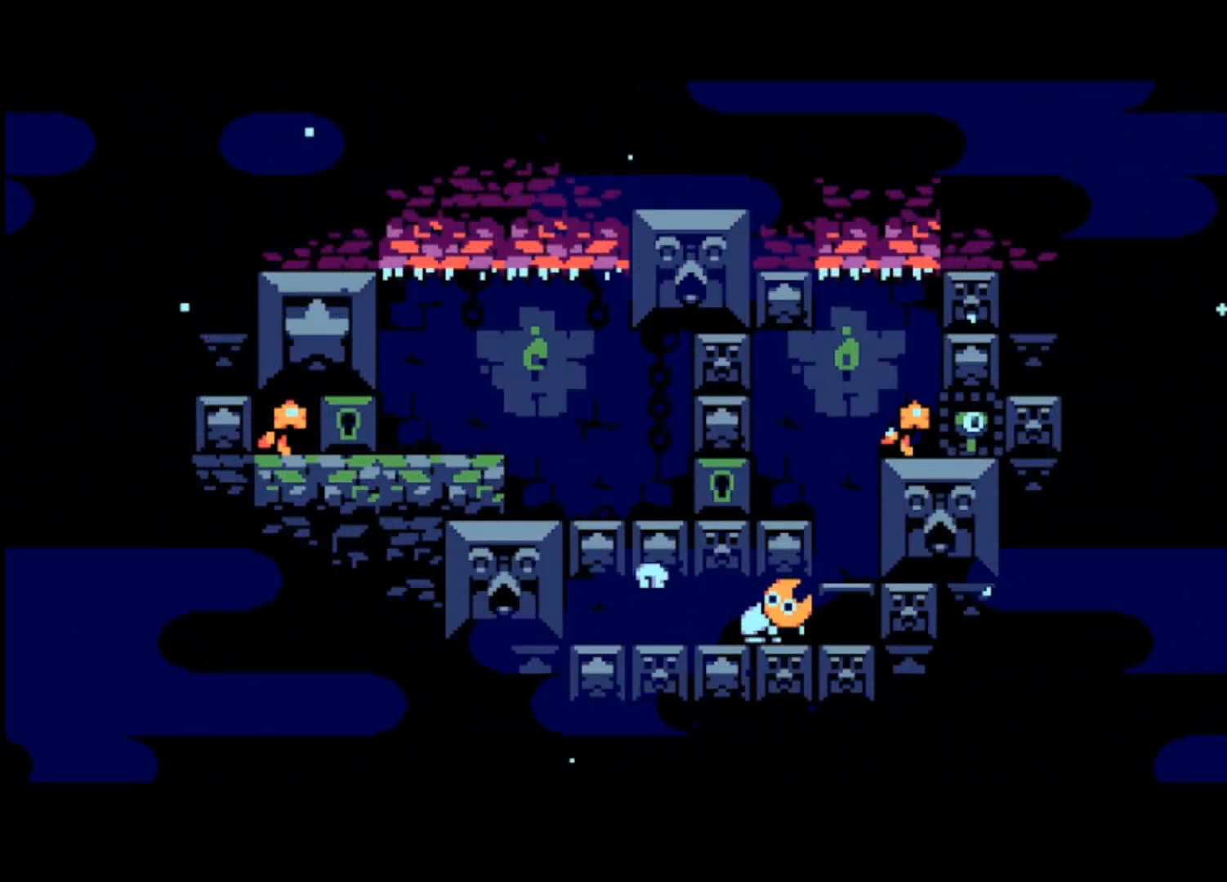
{"buttons": [], "left_stick": "center", "events": [[233, "CROSS", "down"], [300, "left_stick", "center"], [333, "CROSS", "up"]]}
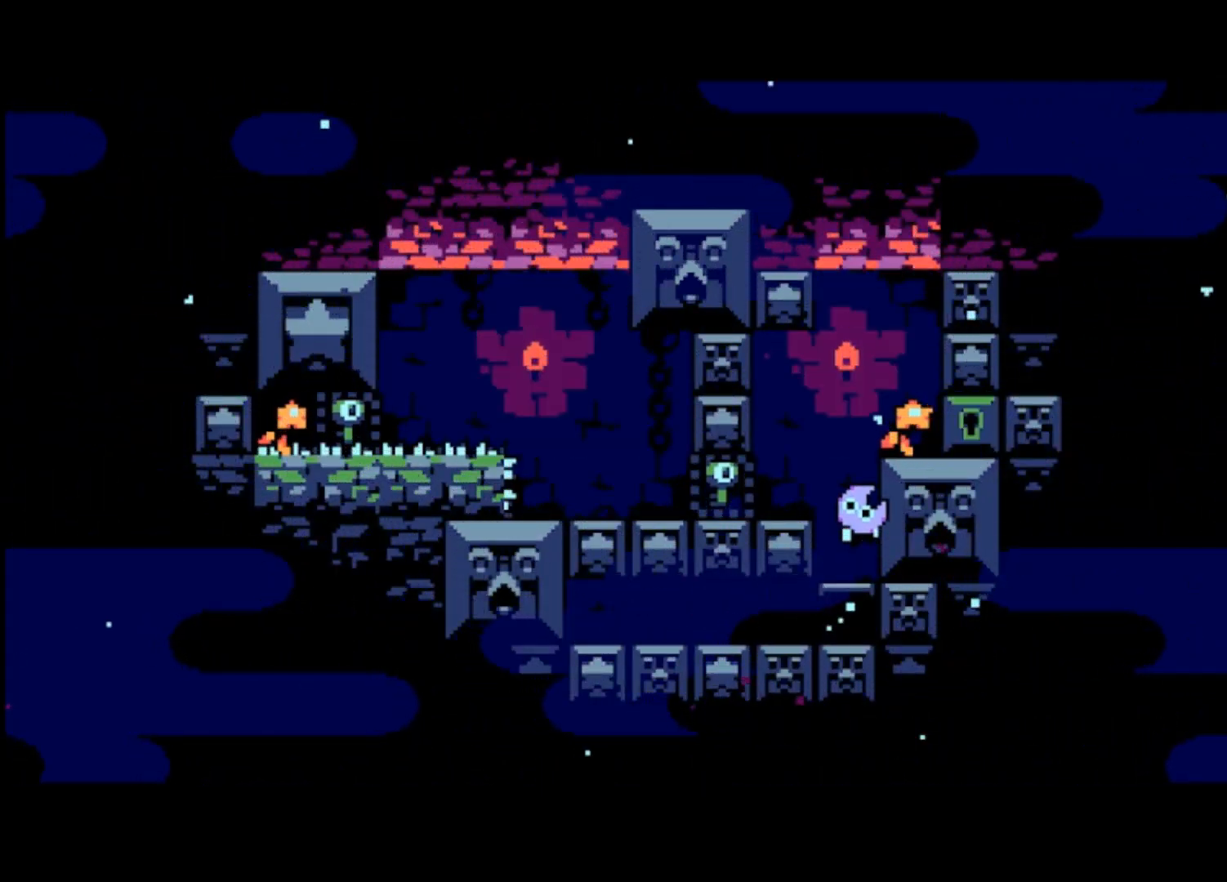
{"buttons": [], "left_stick": "center", "events": [[167, "left_stick", "left"], [200, "CROSS", "down"], [333, "CROSS", "up"], [467, "left_stick", "center"]]}
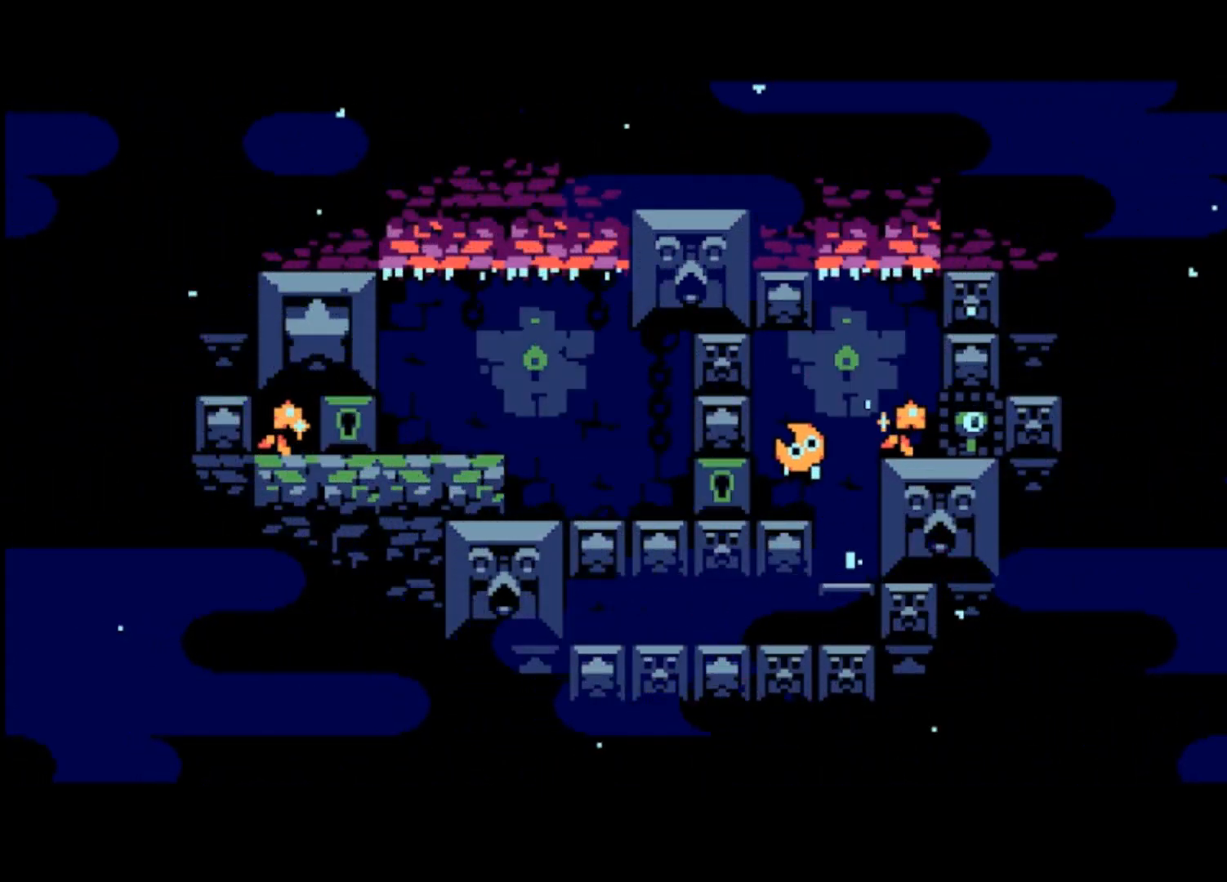
{"buttons": [], "left_stick": "right", "events": [[233, "CROSS", "down"], [233, "left_stick", "right"], [433, "CROSS", "up"]]}
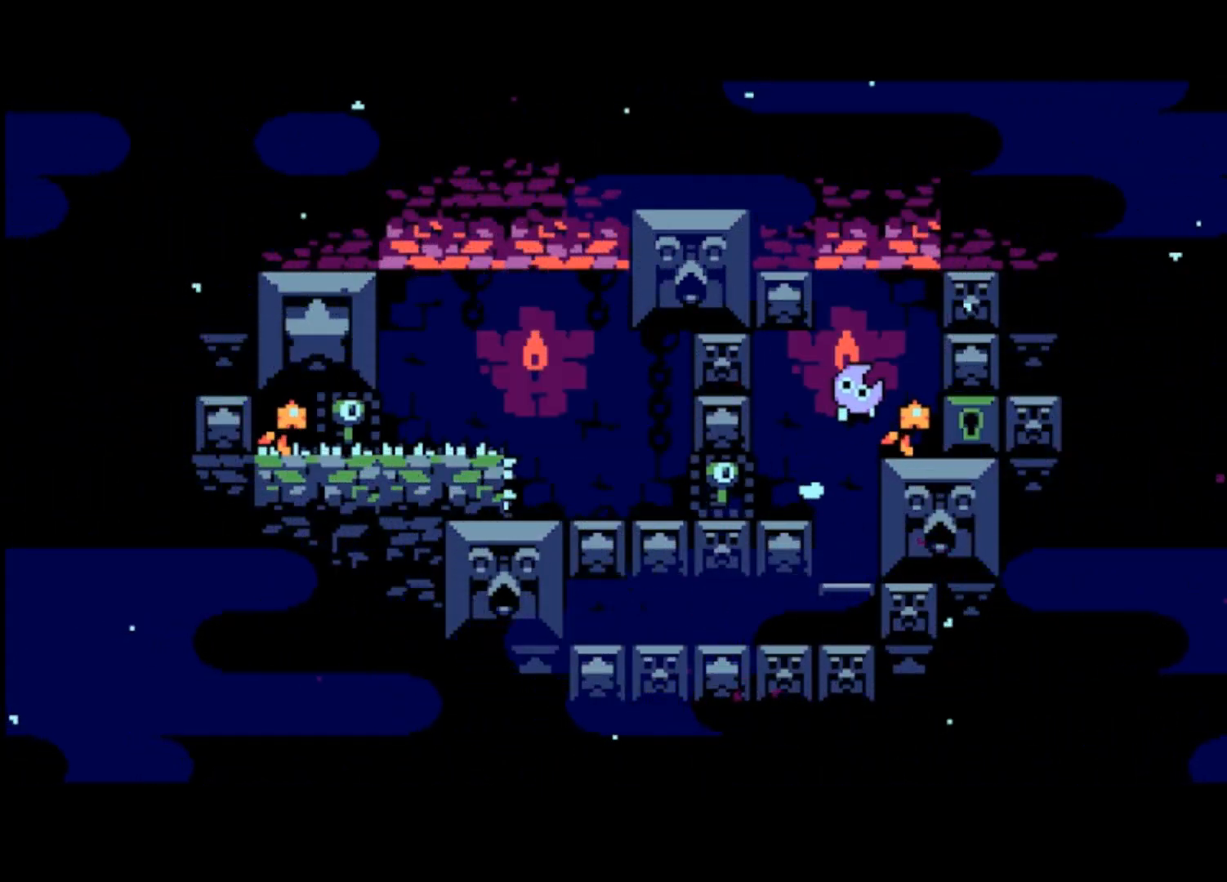
{"buttons": [], "left_stick": "left", "events": [[167, "left_stick", "left"]]}
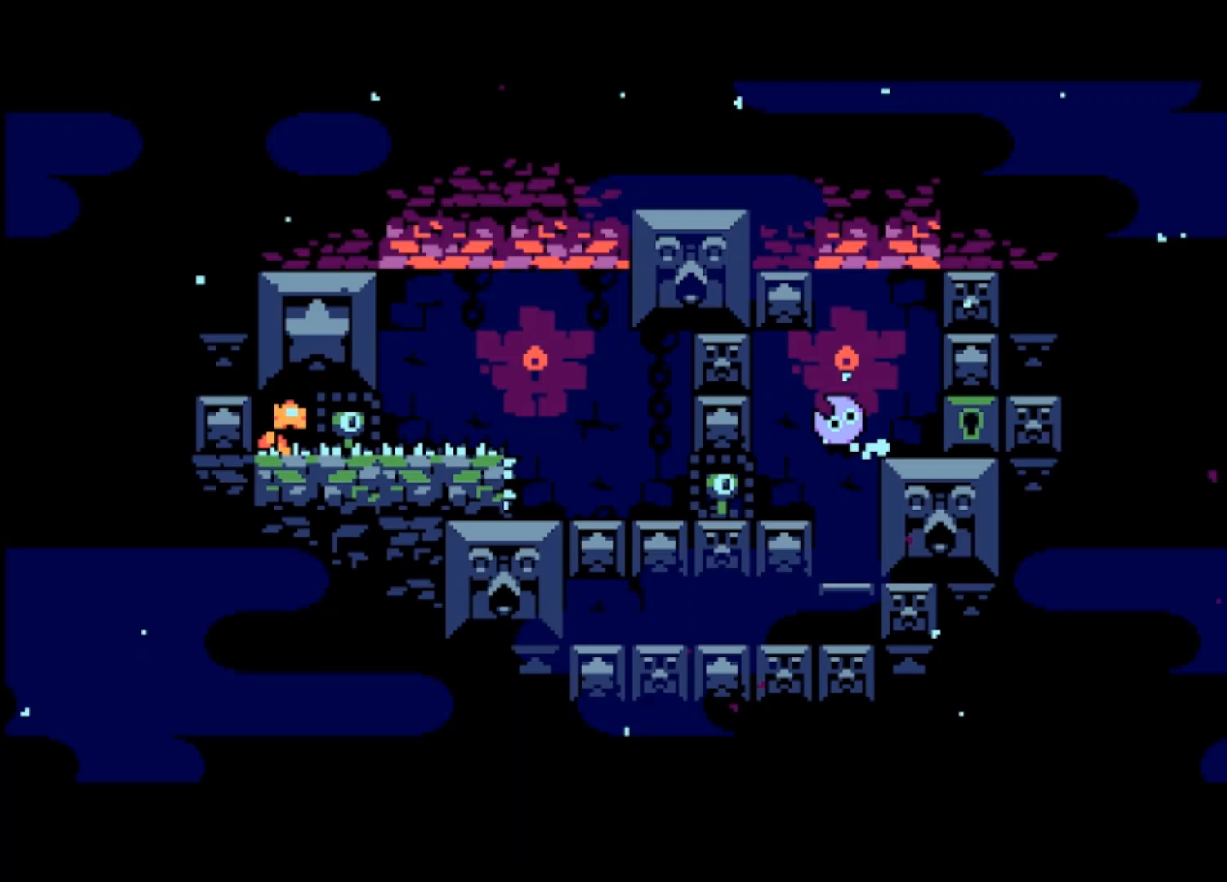
{"buttons": [], "left_stick": "left", "events": []}
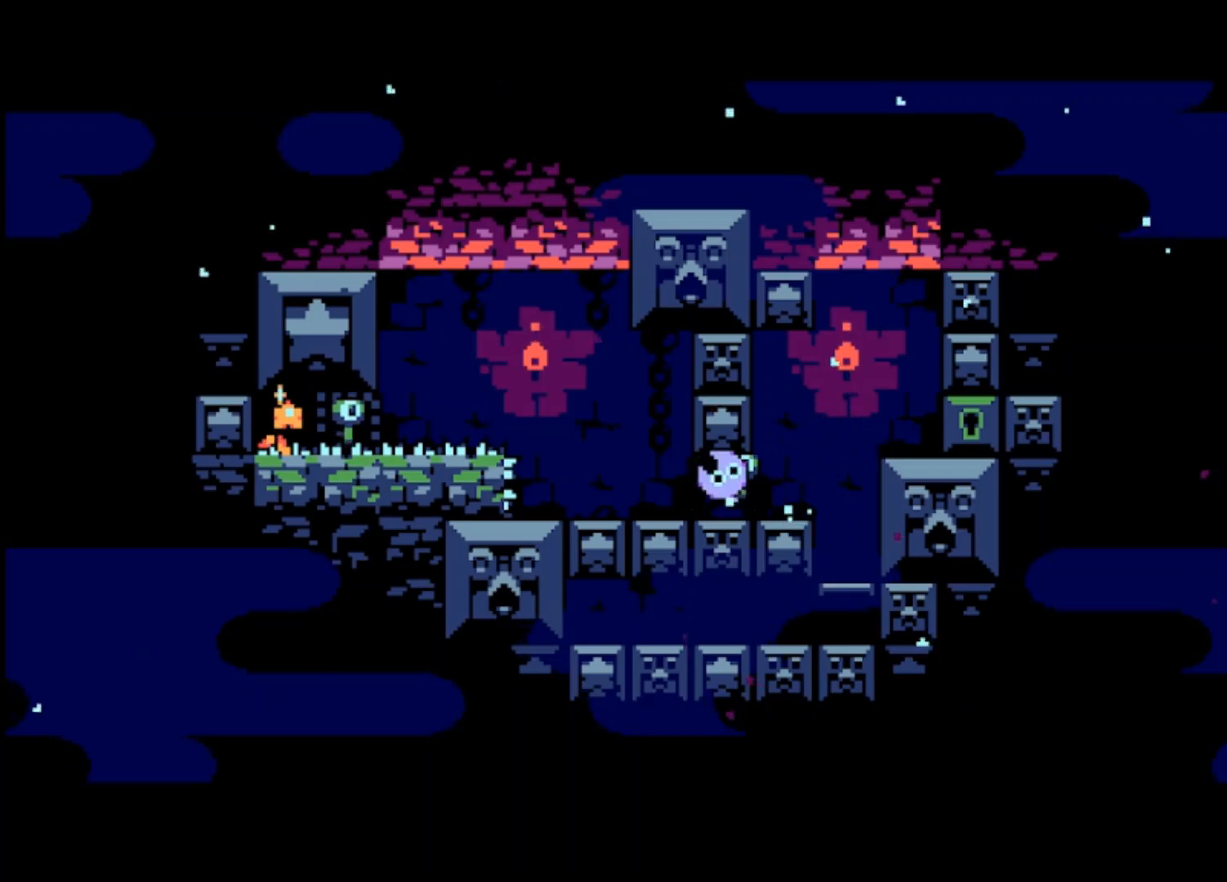
{"buttons": [], "left_stick": "left", "events": []}
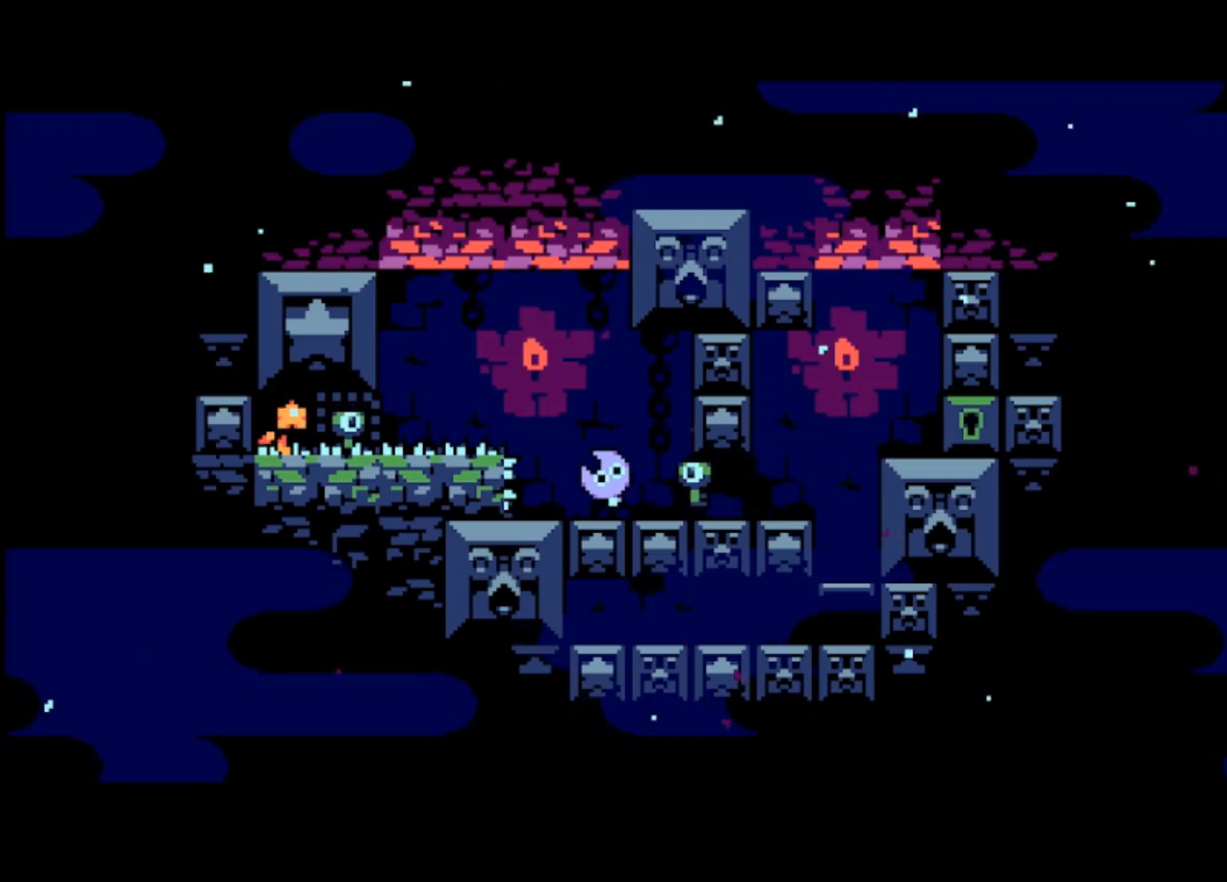
{"buttons": [], "left_stick": "left", "events": [[67, "CROSS", "down"], [233, "CROSS", "up"]]}
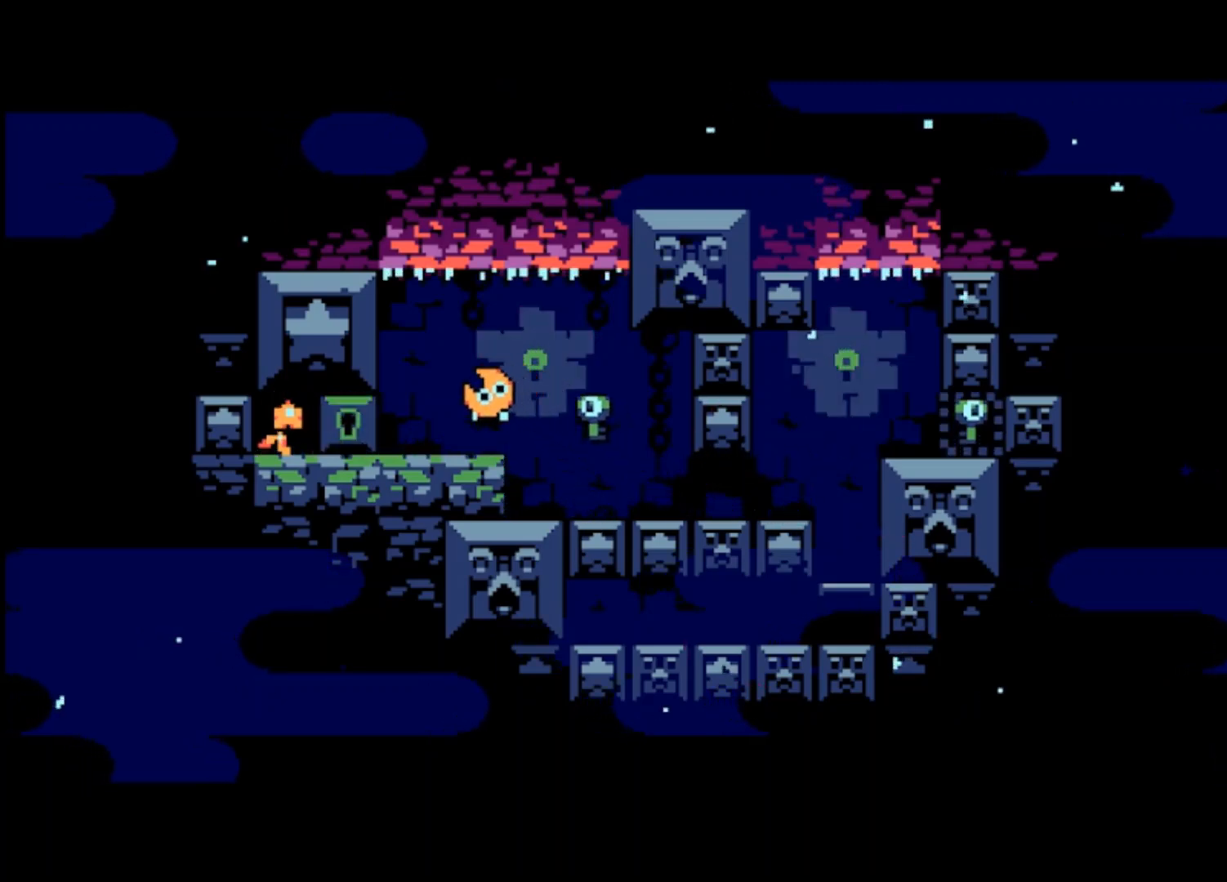
{"buttons": [], "left_stick": "left", "events": []}
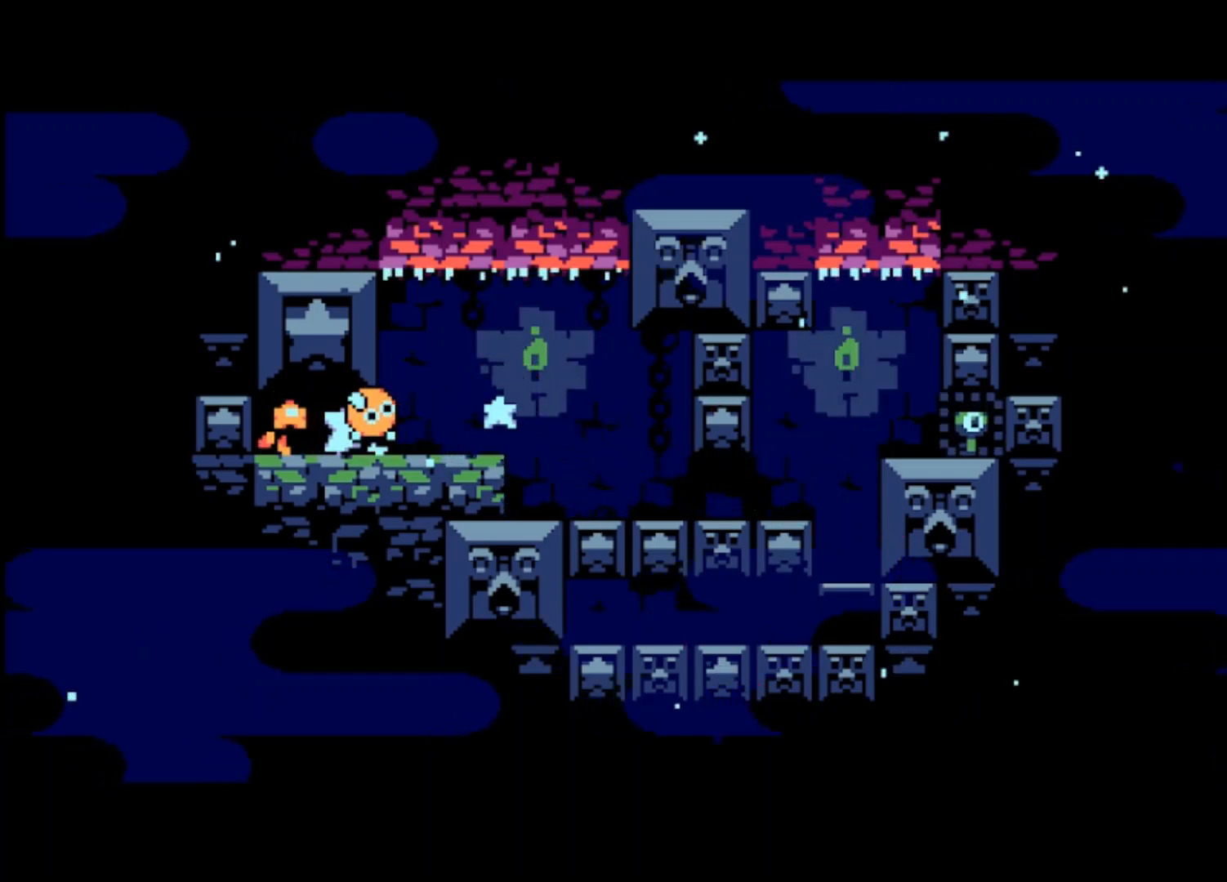
{"buttons": [], "left_stick": "center", "events": [[400, "left_stick", "center"]]}
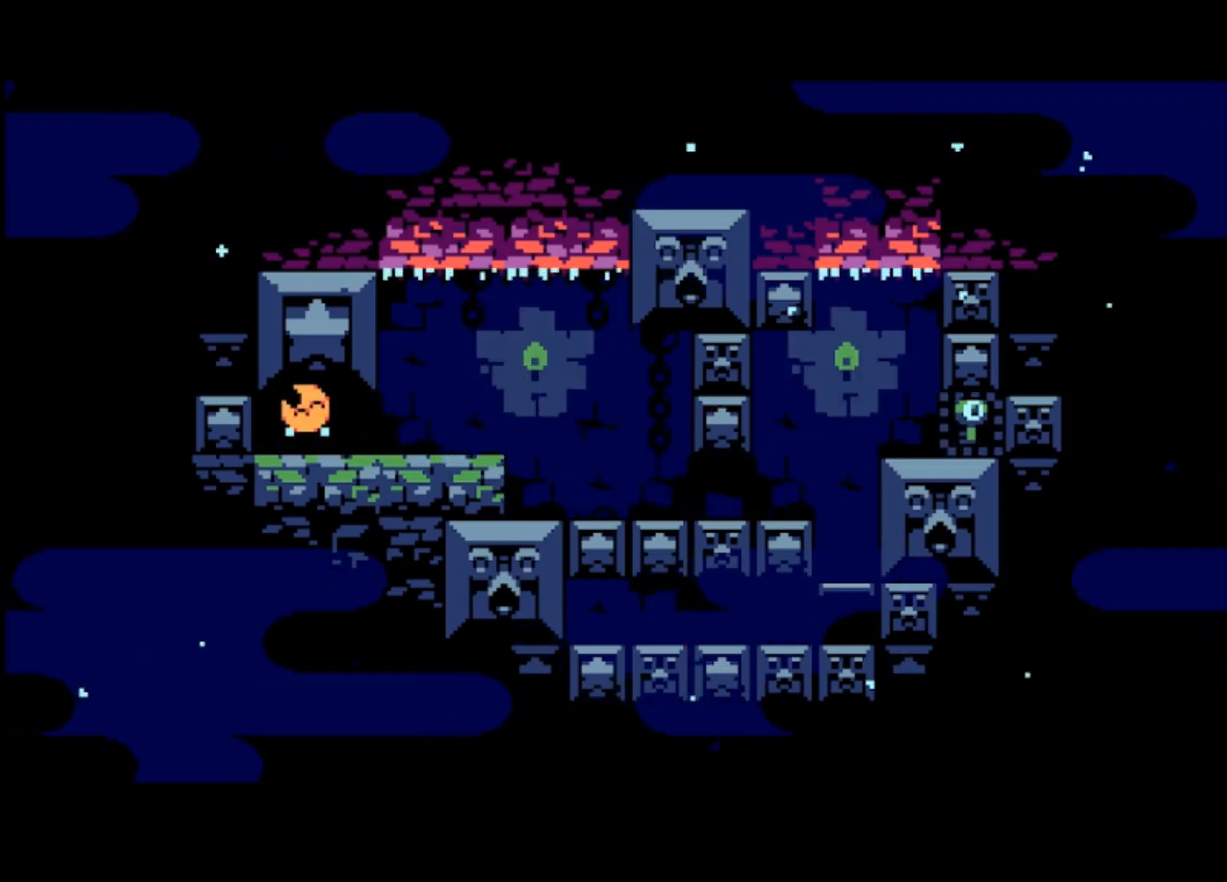
{"buttons": [], "left_stick": "center", "events": []}